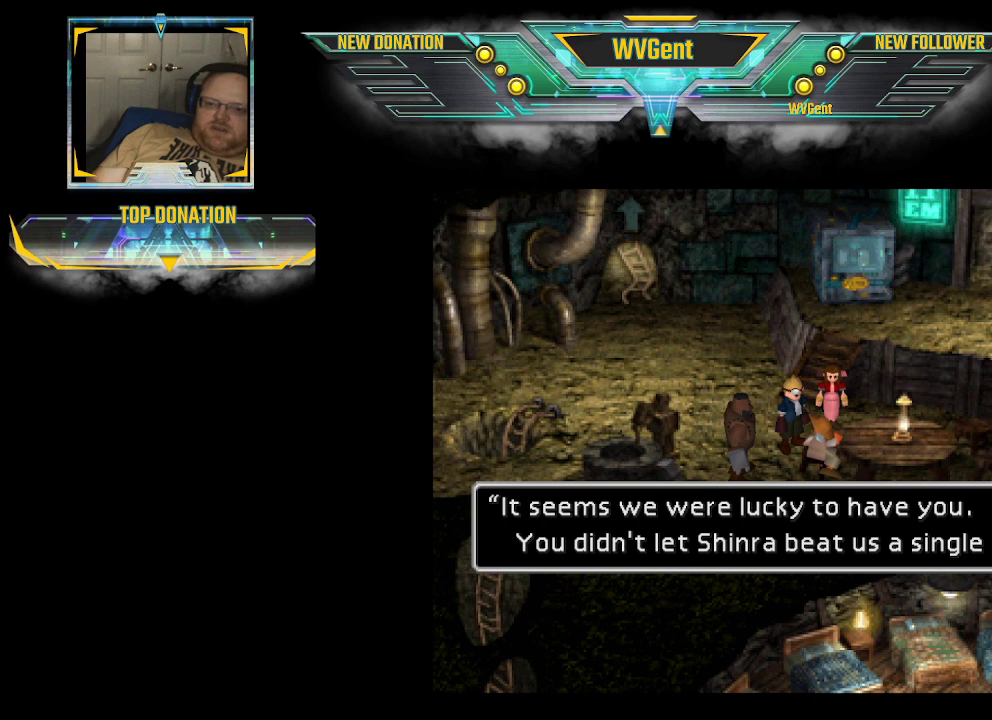
Gameplay with a controller (PlayStation layout); each line is a JSON object with the inputs held at the frame after it. "events" lists button and stick changes between this image and that frame as [ms after this image, input, new state], when the widget could be followed in between. Not read: L3 R3.
{"buttons": [], "left_stick": "center", "right_stick": "center", "events": [[300, "CROSS", "down"], [433, "CROSS", "up"]]}
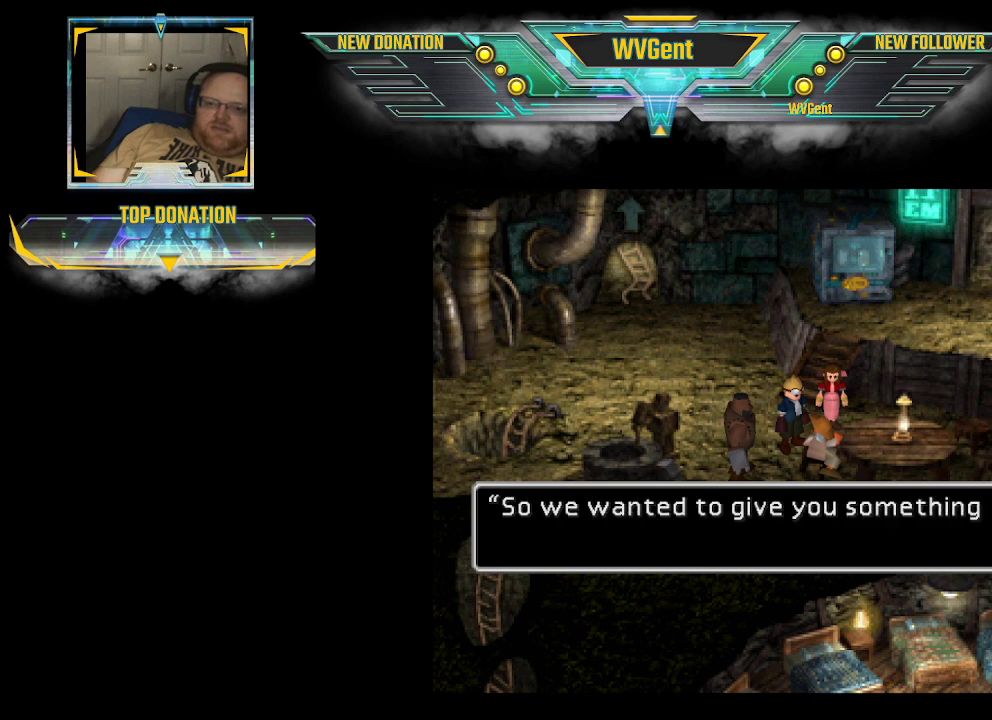
{"buttons": [], "left_stick": "center", "right_stick": "center", "events": []}
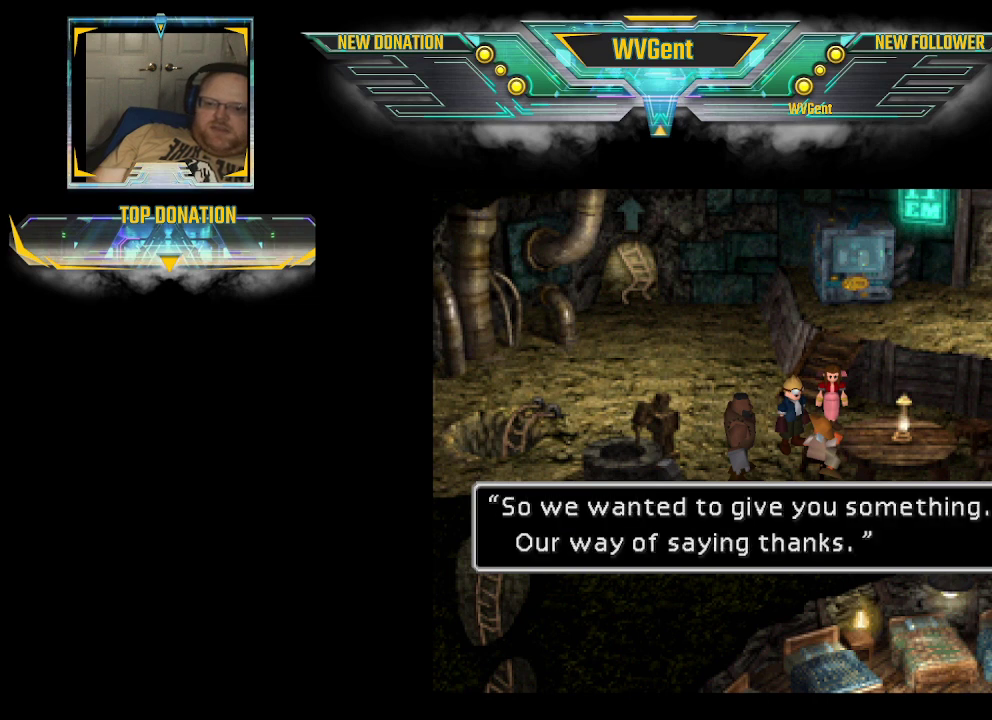
{"buttons": [], "left_stick": "center", "right_stick": "center", "events": []}
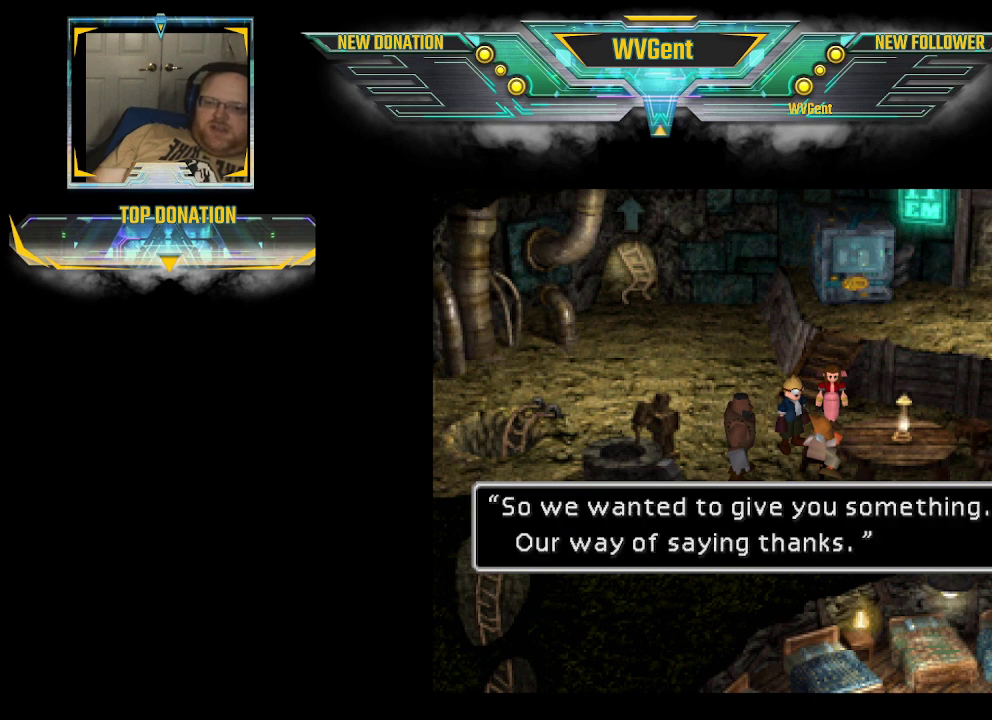
{"buttons": [], "left_stick": "center", "right_stick": "center", "events": []}
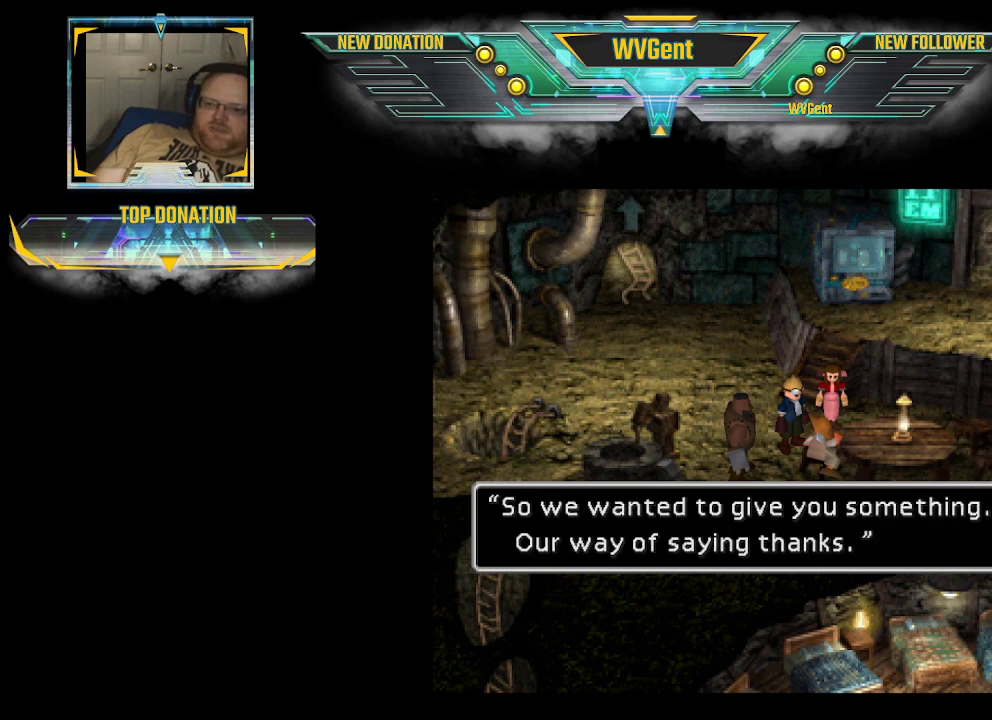
{"buttons": [], "left_stick": "center", "right_stick": "center", "events": []}
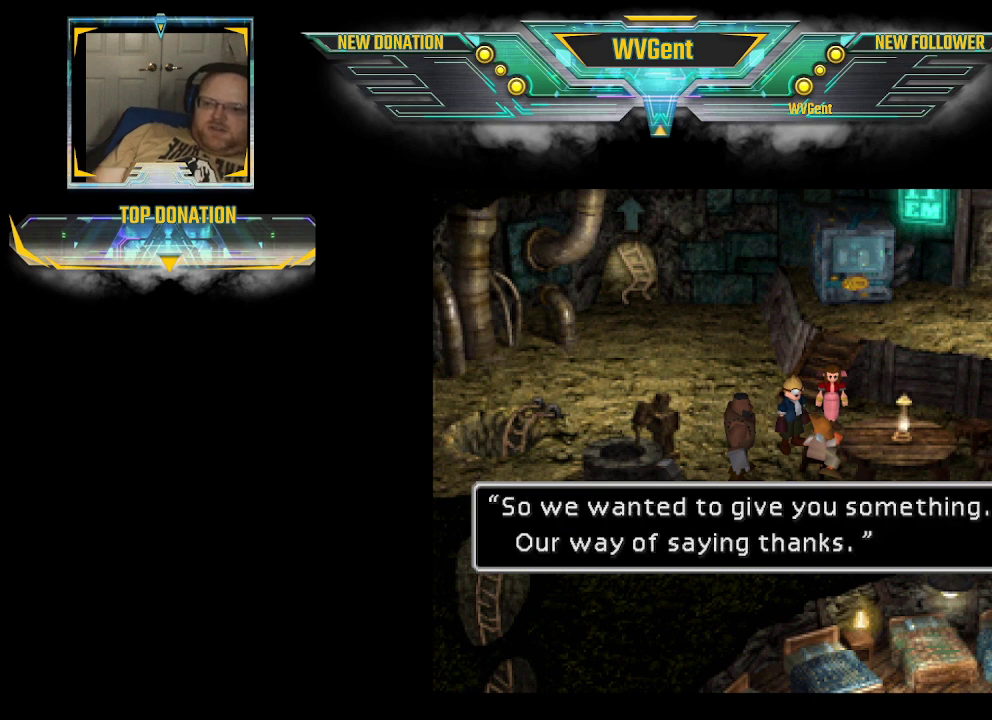
{"buttons": [], "left_stick": "center", "right_stick": "center", "events": []}
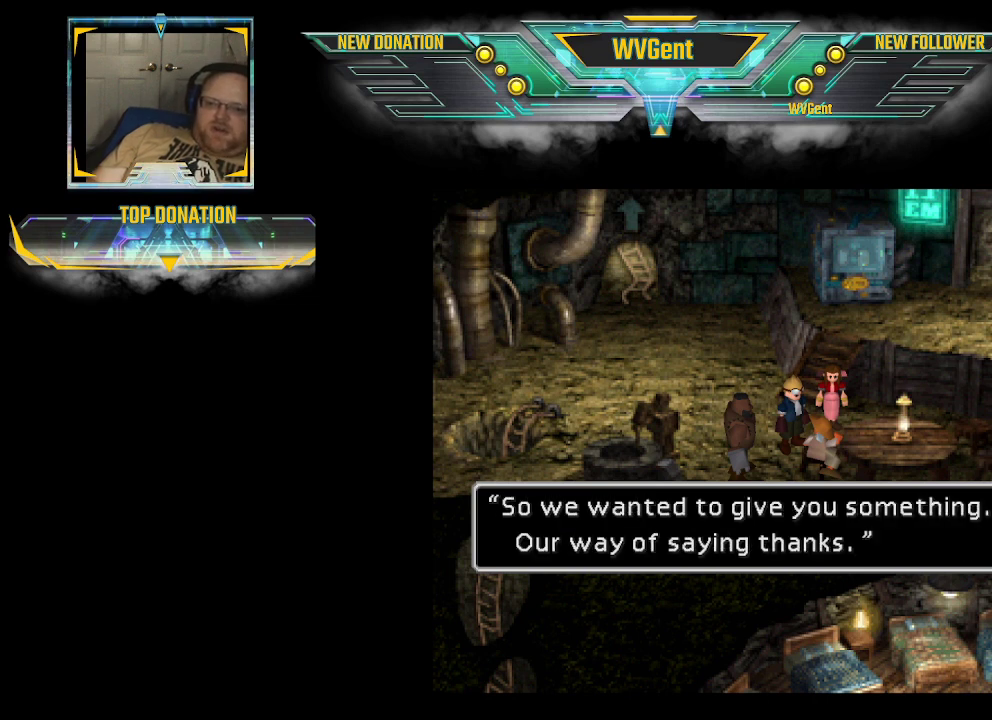
{"buttons": [], "left_stick": "center", "right_stick": "center", "events": []}
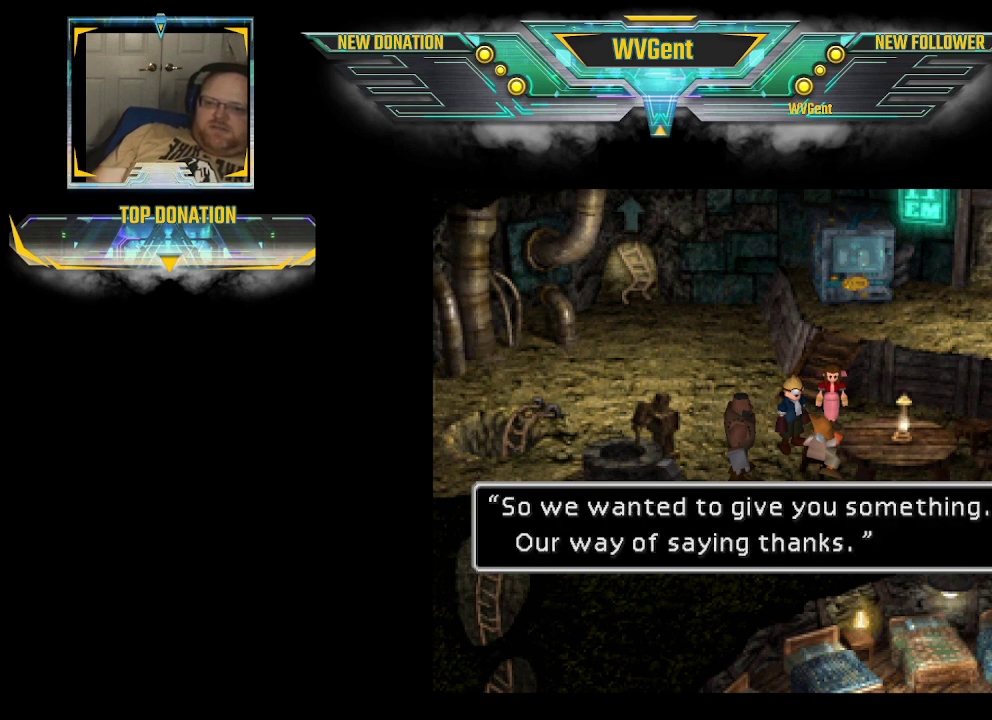
{"buttons": [], "left_stick": "center", "right_stick": "center", "events": []}
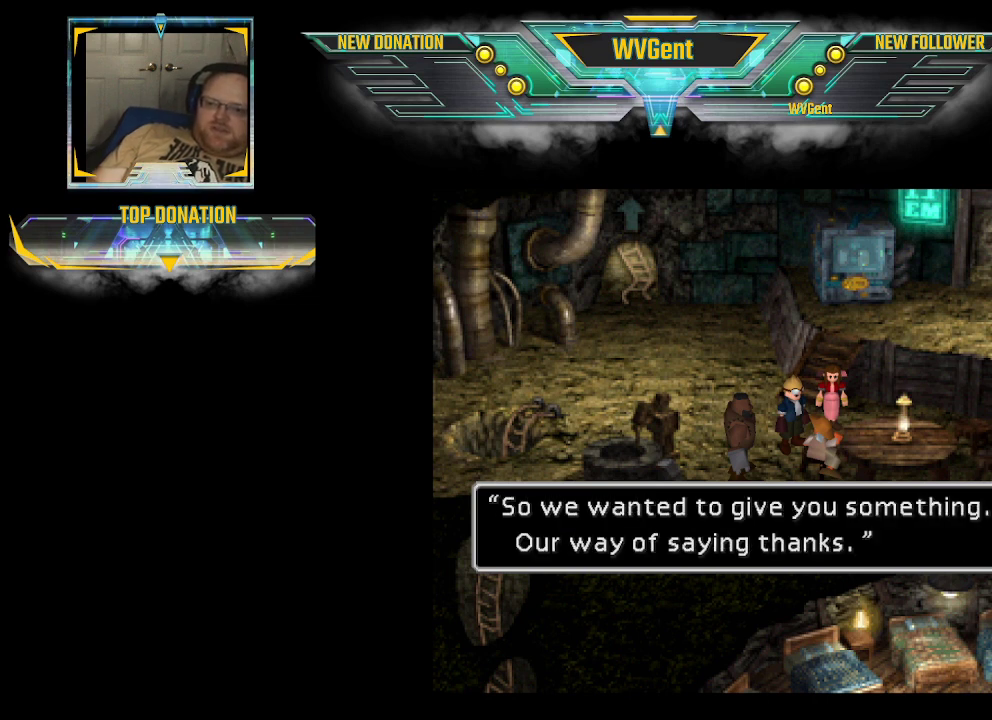
{"buttons": [], "left_stick": "center", "right_stick": "center", "events": [[167, "CROSS", "down"], [333, "CROSS", "up"]]}
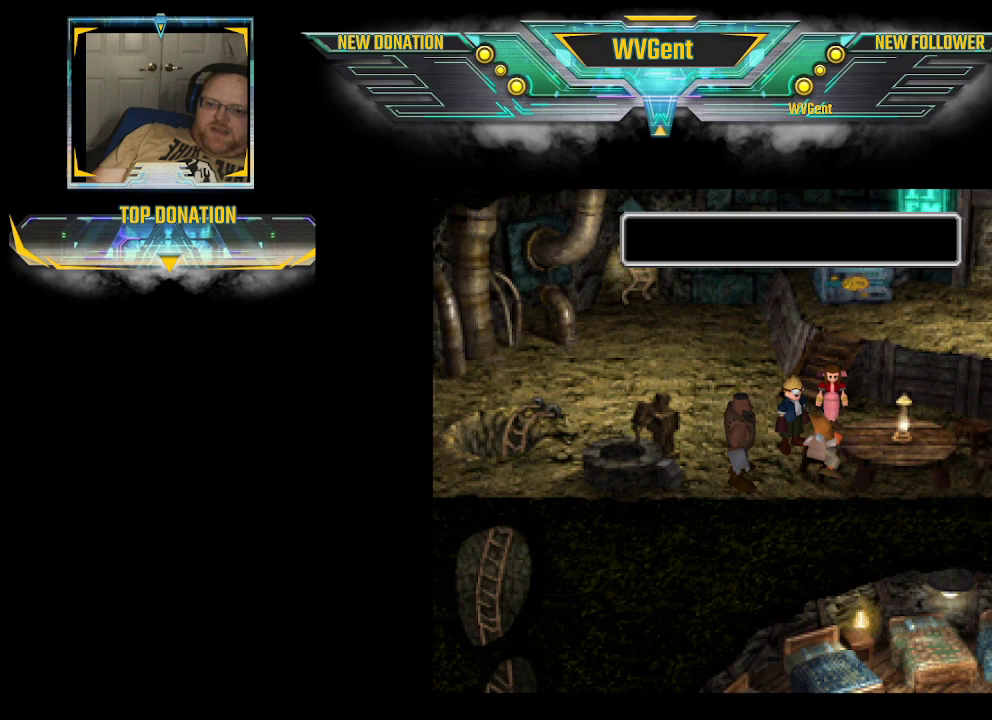
{"buttons": [], "left_stick": "center", "right_stick": "center", "events": []}
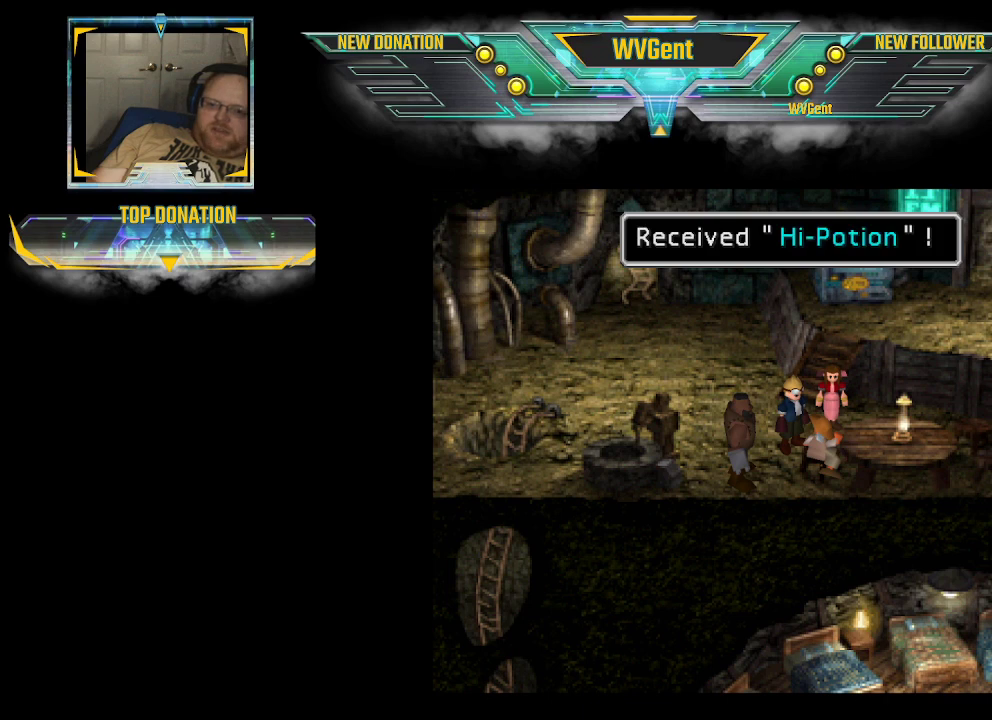
{"buttons": [], "left_stick": "center", "right_stick": "center", "events": []}
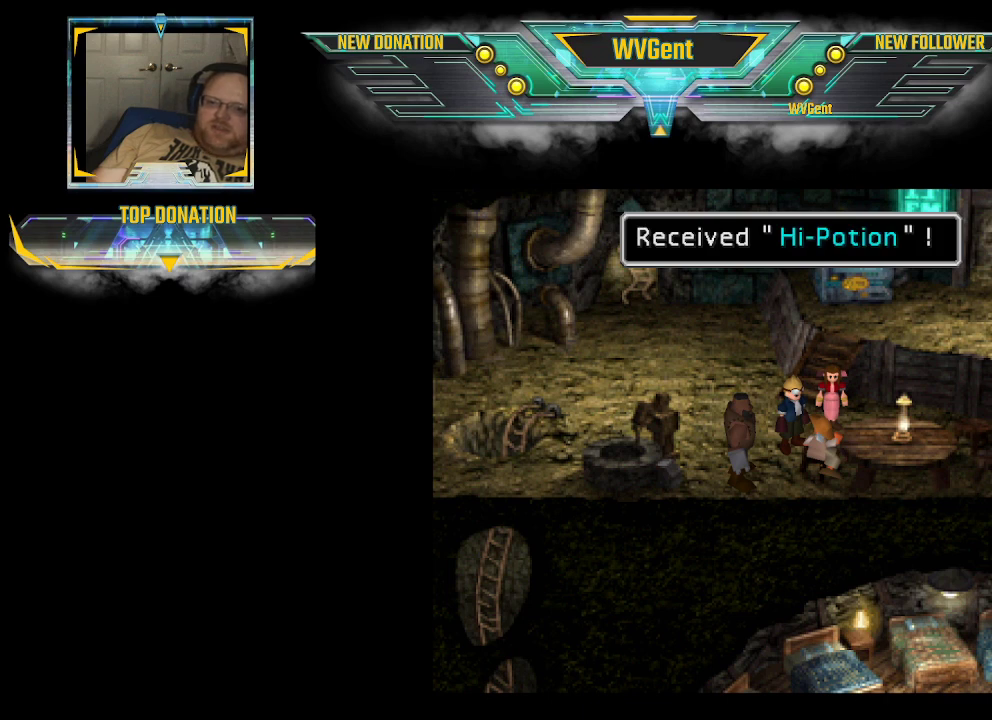
{"buttons": [], "left_stick": "center", "right_stick": "center", "events": [[200, "CROSS", "down"], [333, "CROSS", "up"]]}
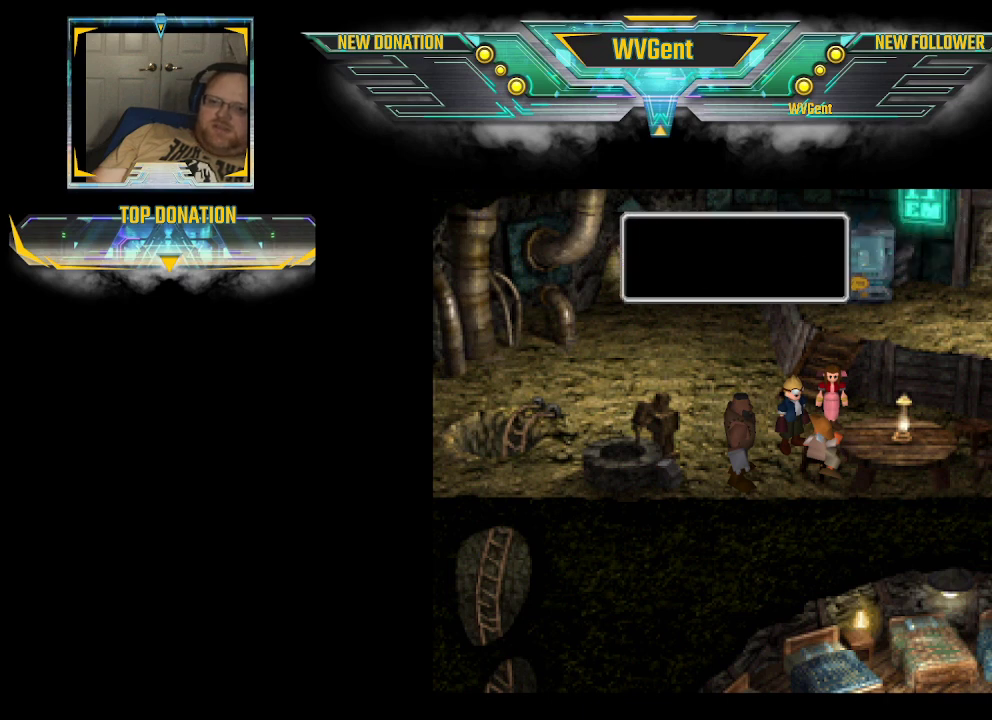
{"buttons": [], "left_stick": "center", "right_stick": "center", "events": []}
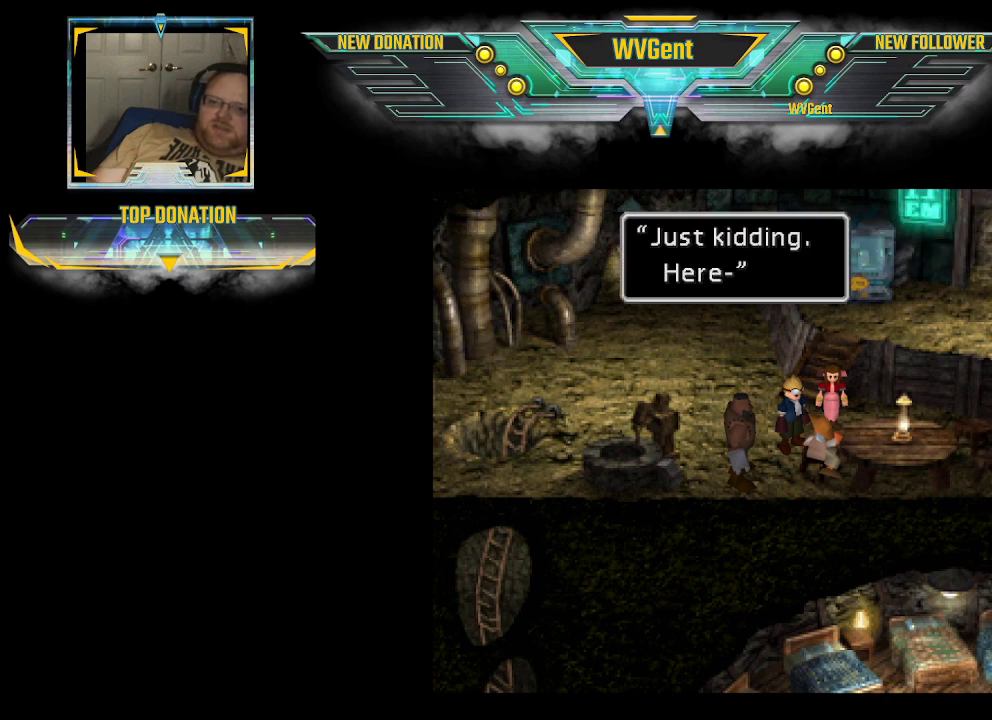
{"buttons": [], "left_stick": "center", "right_stick": "center", "events": []}
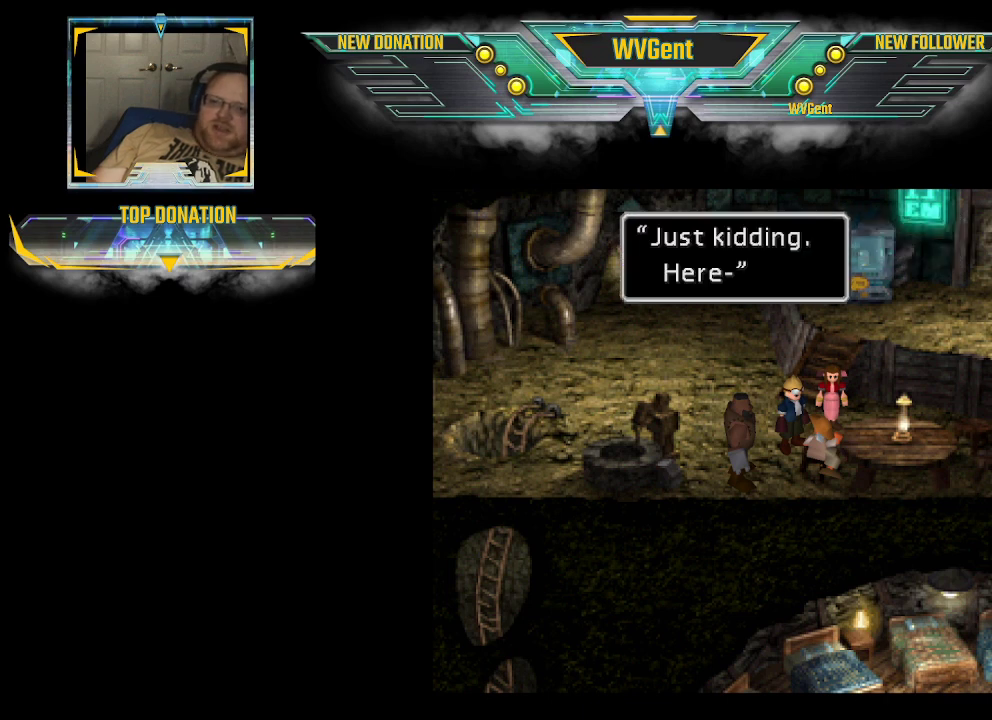
{"buttons": [], "left_stick": "center", "right_stick": "center", "events": [[167, "CROSS", "down"], [300, "CROSS", "up"]]}
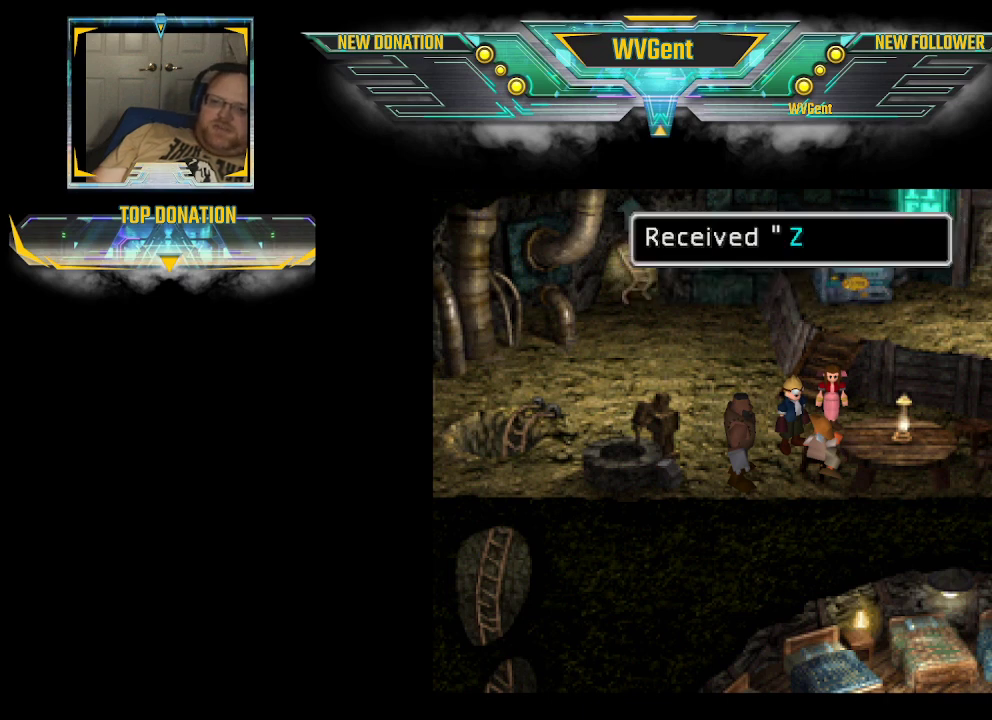
{"buttons": [], "left_stick": "center", "right_stick": "center", "events": []}
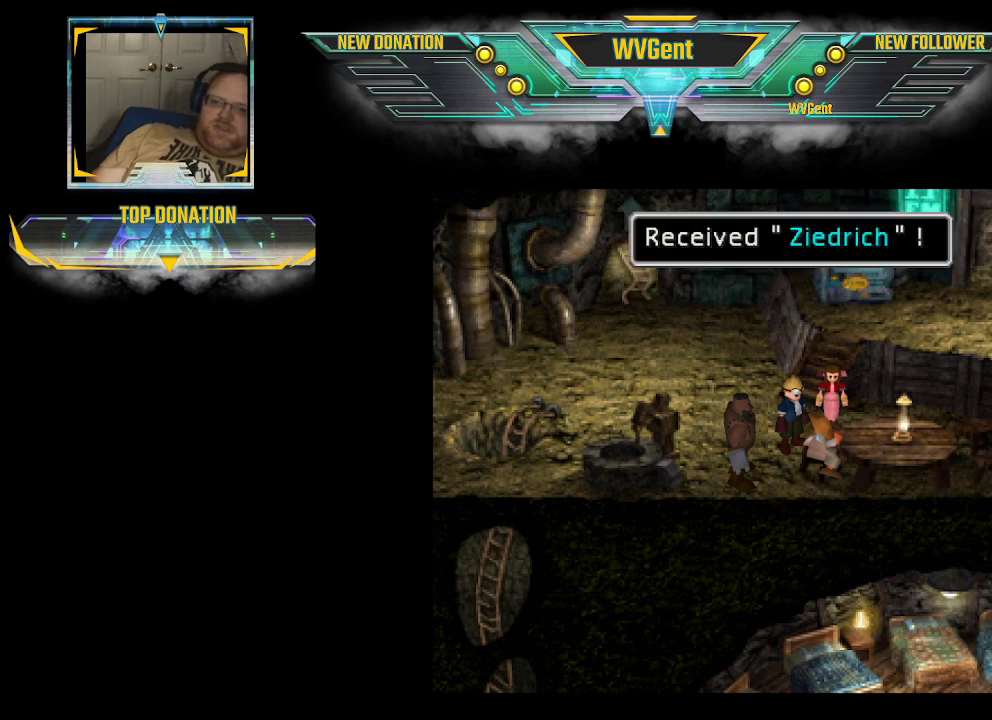
{"buttons": [], "left_stick": "center", "right_stick": "center", "events": []}
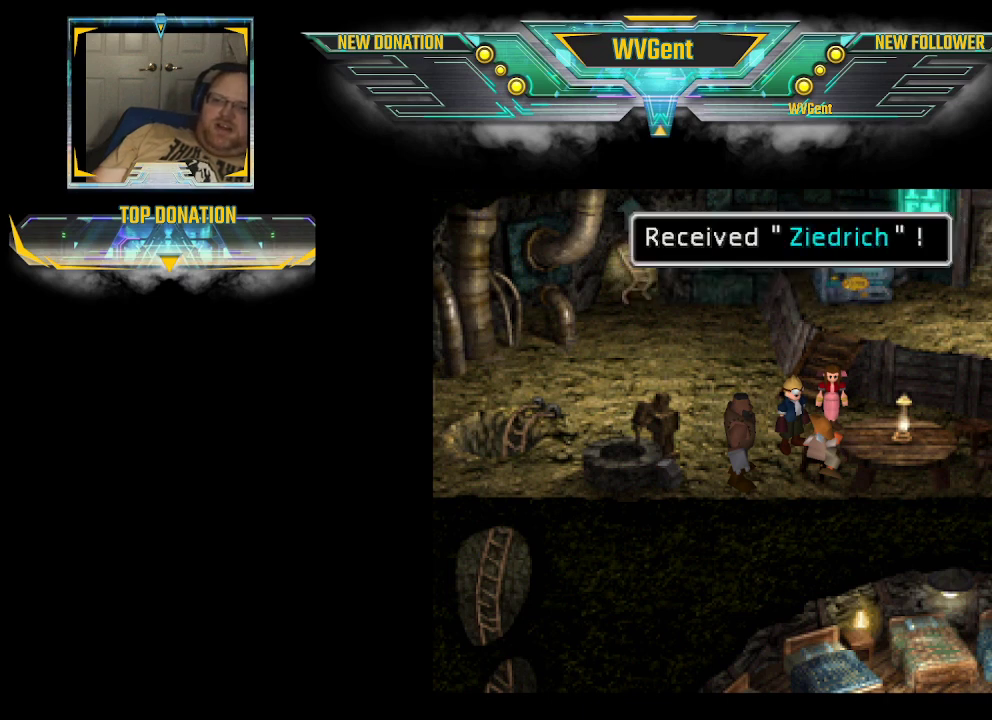
{"buttons": [], "left_stick": "center", "right_stick": "center", "events": []}
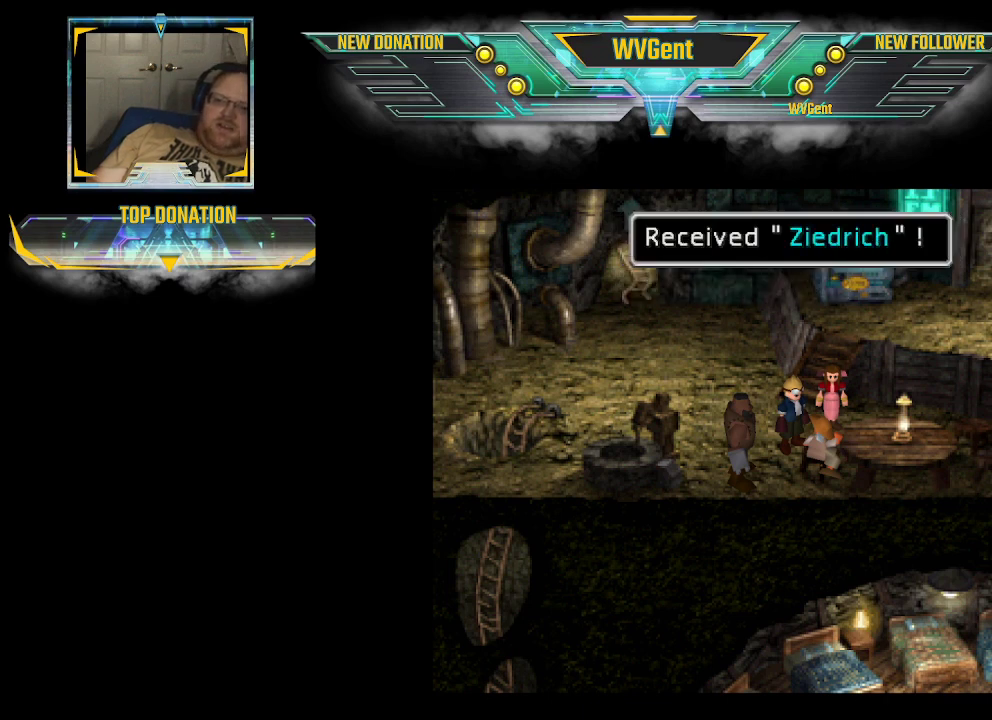
{"buttons": [], "left_stick": "center", "right_stick": "center", "events": []}
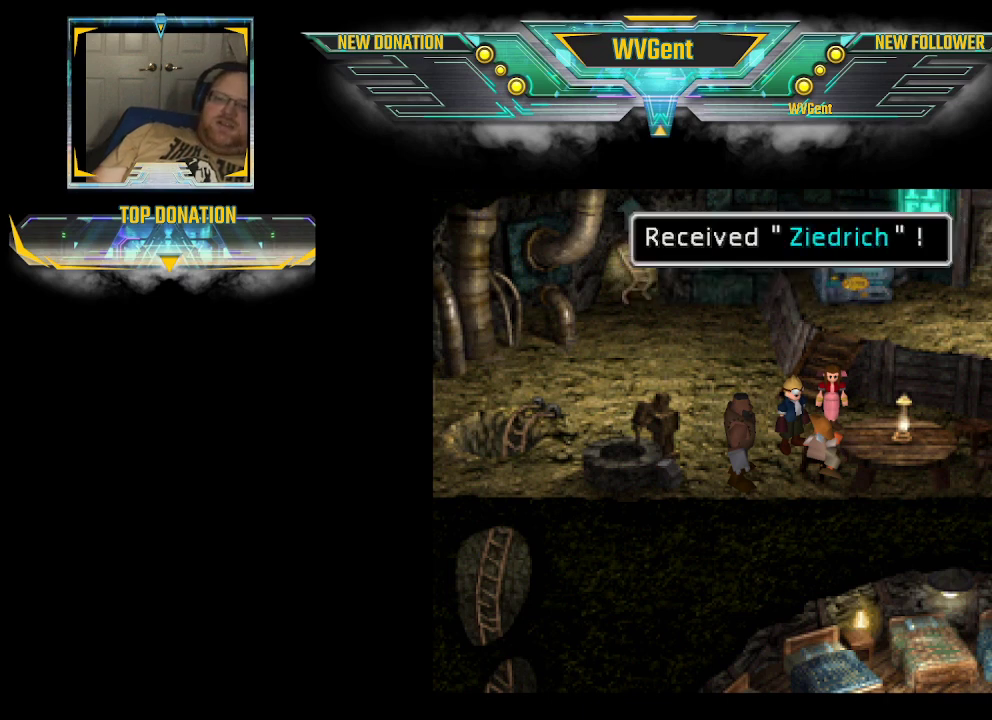
{"buttons": [], "left_stick": "center", "right_stick": "center", "events": []}
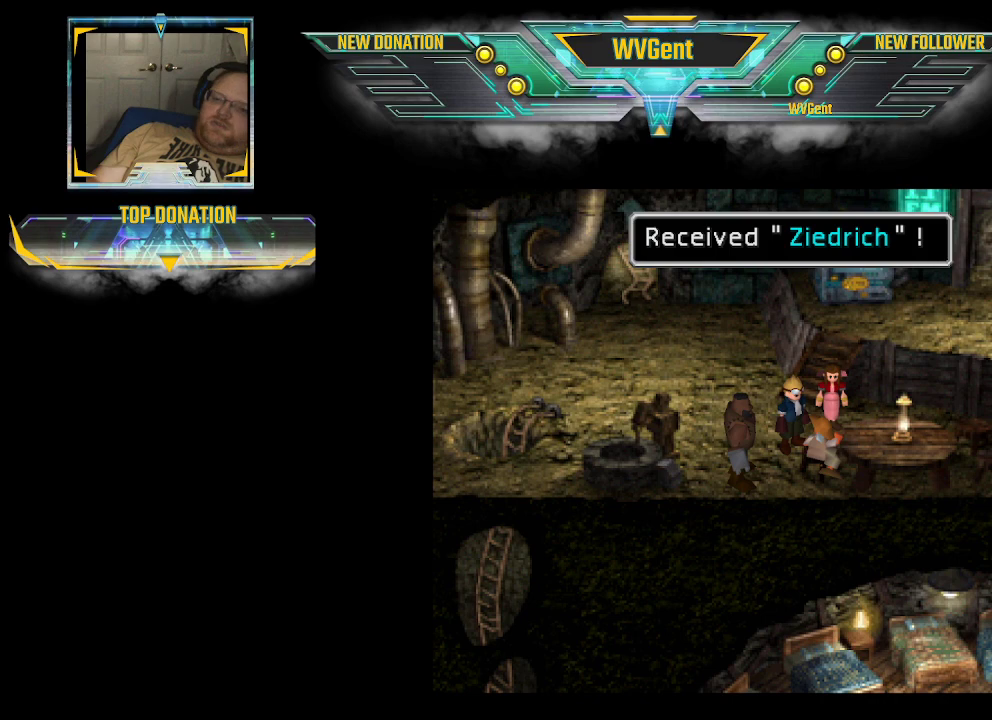
{"buttons": ["CROSS"], "left_stick": "center", "right_stick": "center", "events": [[467, "CROSS", "down"]]}
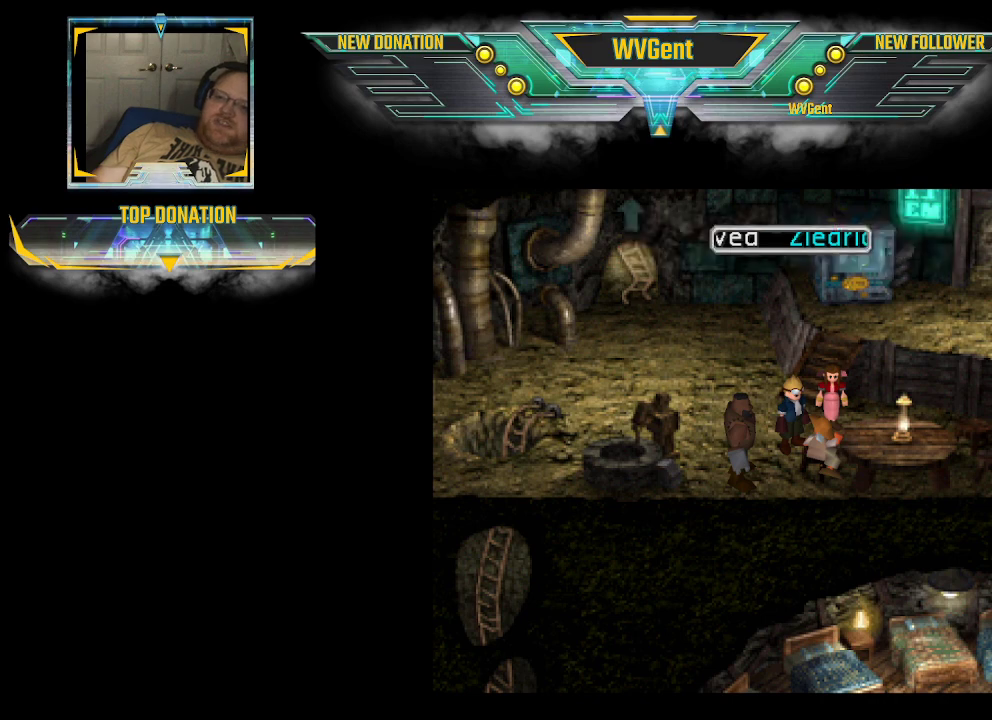
{"buttons": [], "left_stick": "center", "right_stick": "center", "events": [[67, "CROSS", "up"]]}
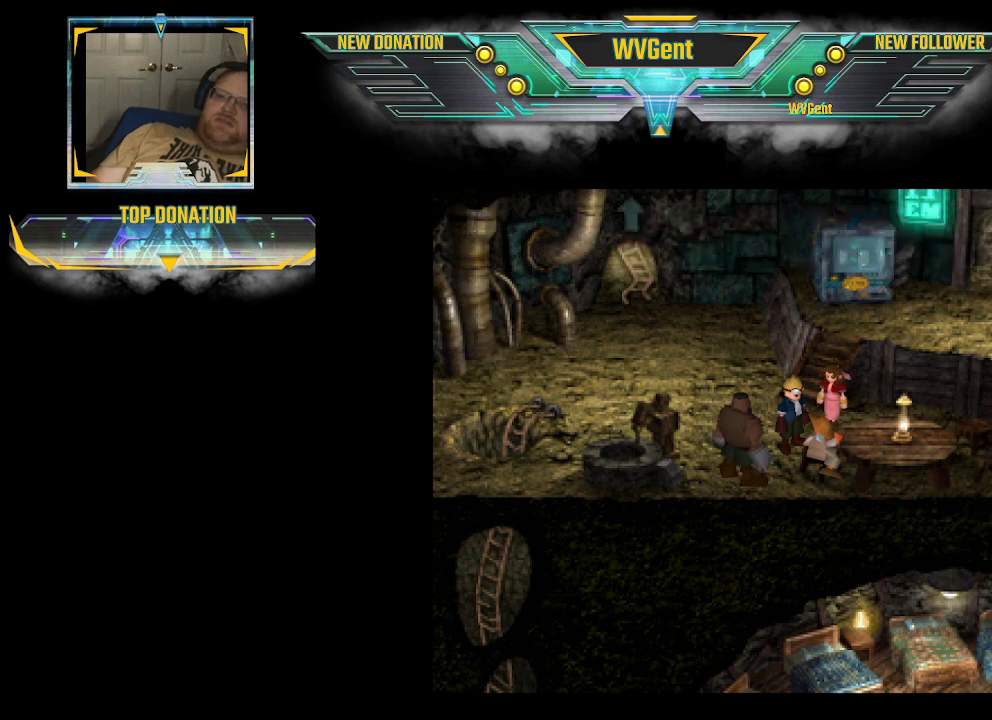
{"buttons": [], "left_stick": "center", "right_stick": "center", "events": []}
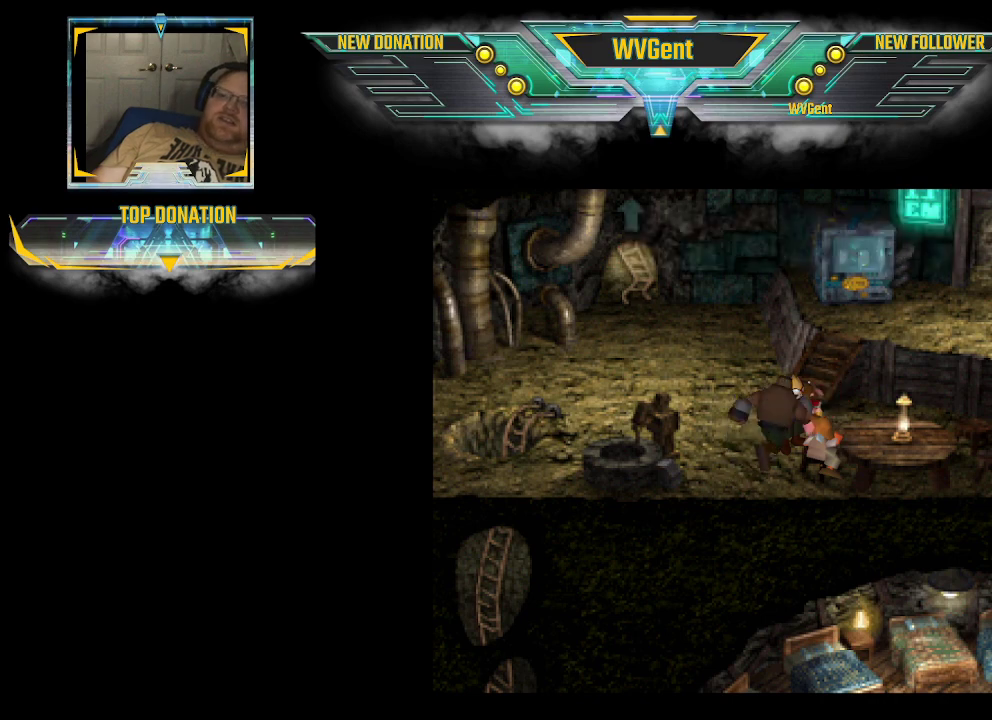
{"buttons": [], "left_stick": "center", "right_stick": "center", "events": []}
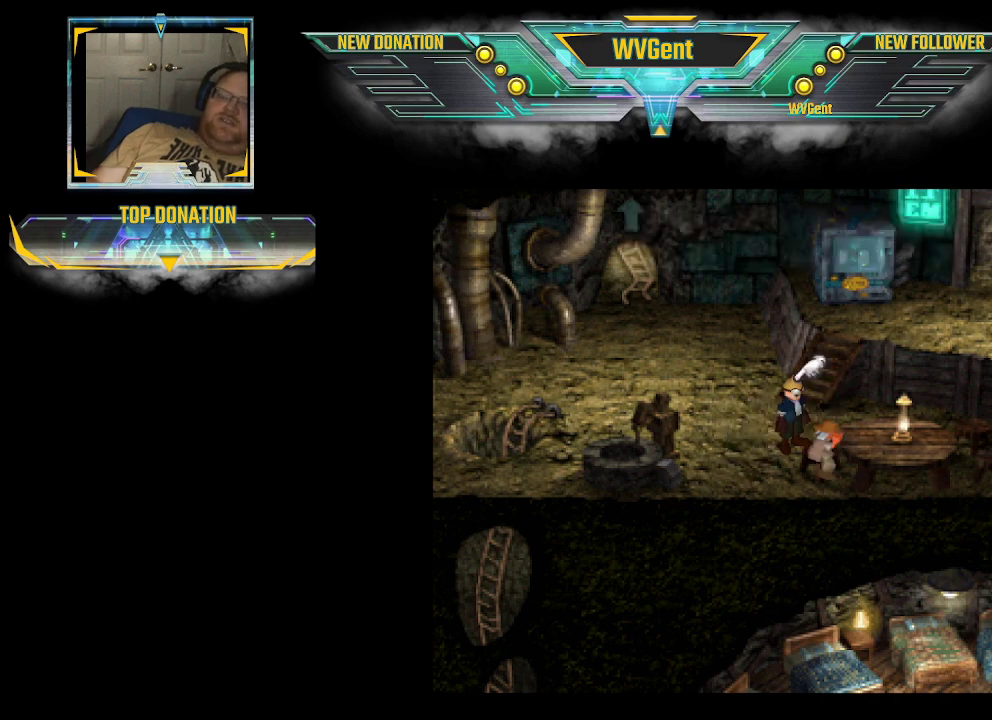
{"buttons": ["SELECT"], "left_stick": "center", "right_stick": "center", "events": [[433, "SELECT", "down"]]}
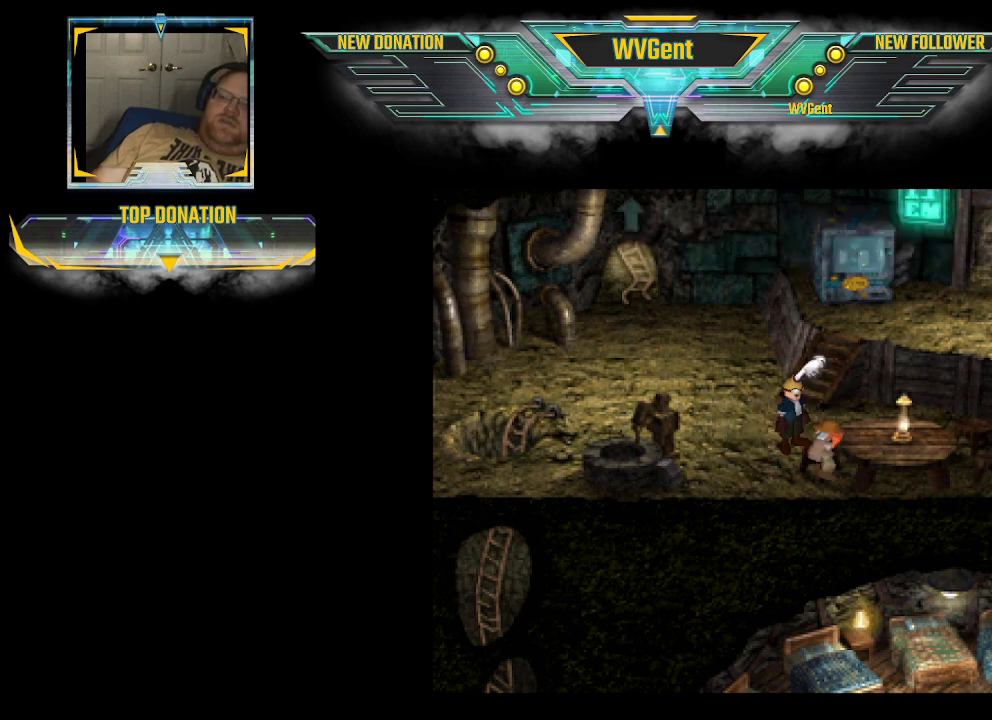
{"buttons": [], "left_stick": "center", "right_stick": "center", "events": [[200, "SELECT", "up"]]}
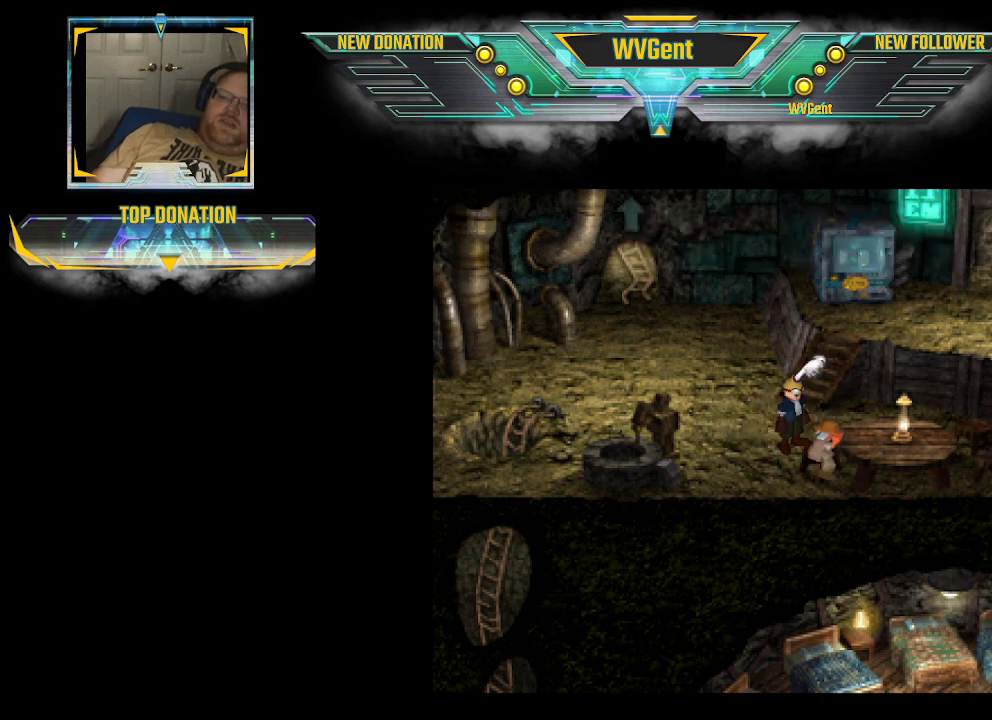
{"buttons": [], "left_stick": "center", "right_stick": "center", "events": [[100, "SQUARE", "down"], [400, "SQUARE", "up"]]}
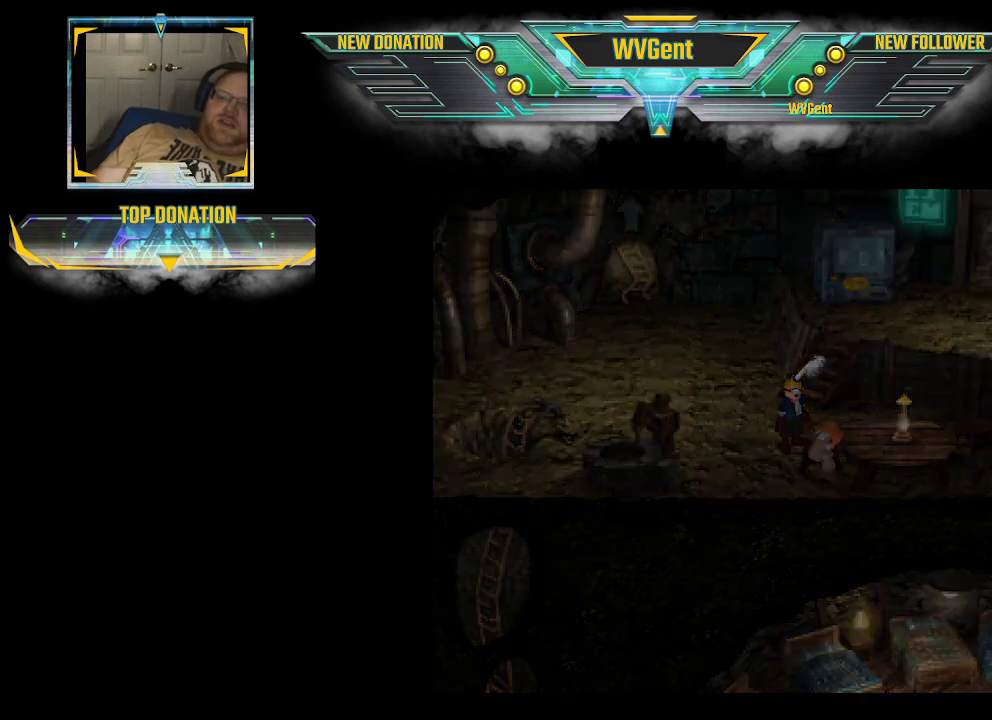
{"buttons": [], "left_stick": "center", "right_stick": "center", "events": []}
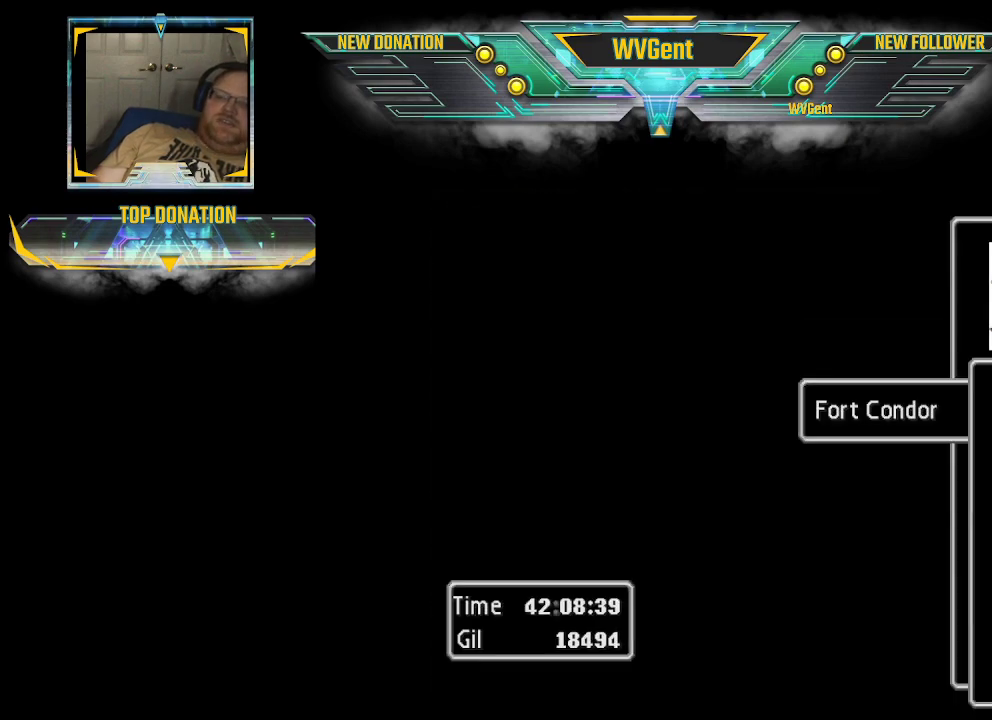
{"buttons": [], "left_stick": "center", "right_stick": "center", "events": [[400, "CROSS", "down"], [500, "CROSS", "up"]]}
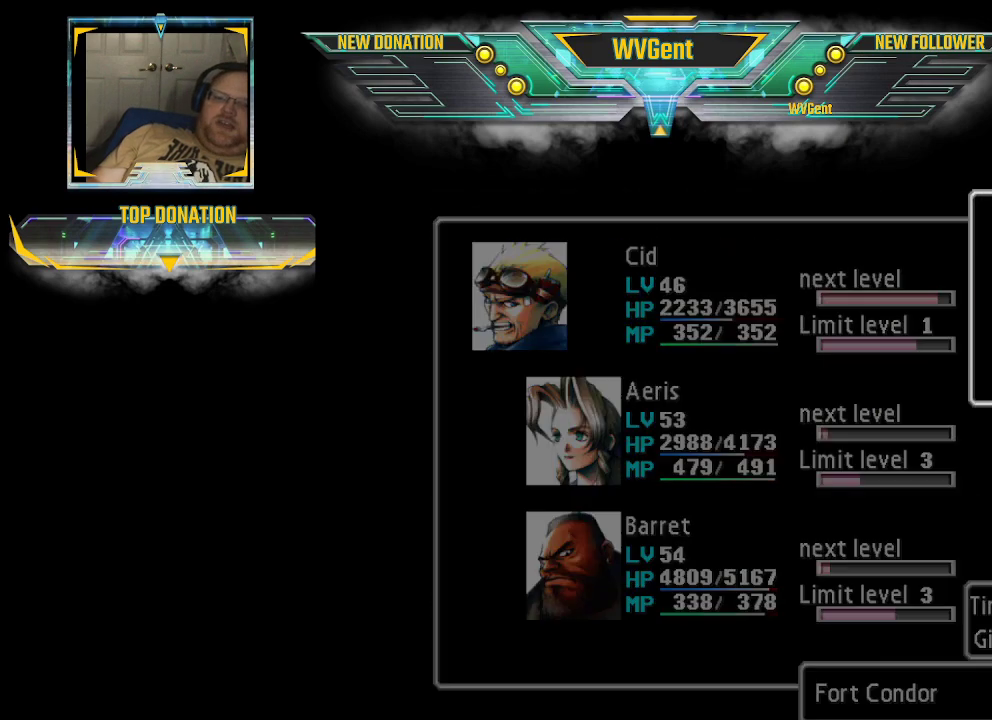
{"buttons": [], "left_stick": "center", "right_stick": "center", "events": []}
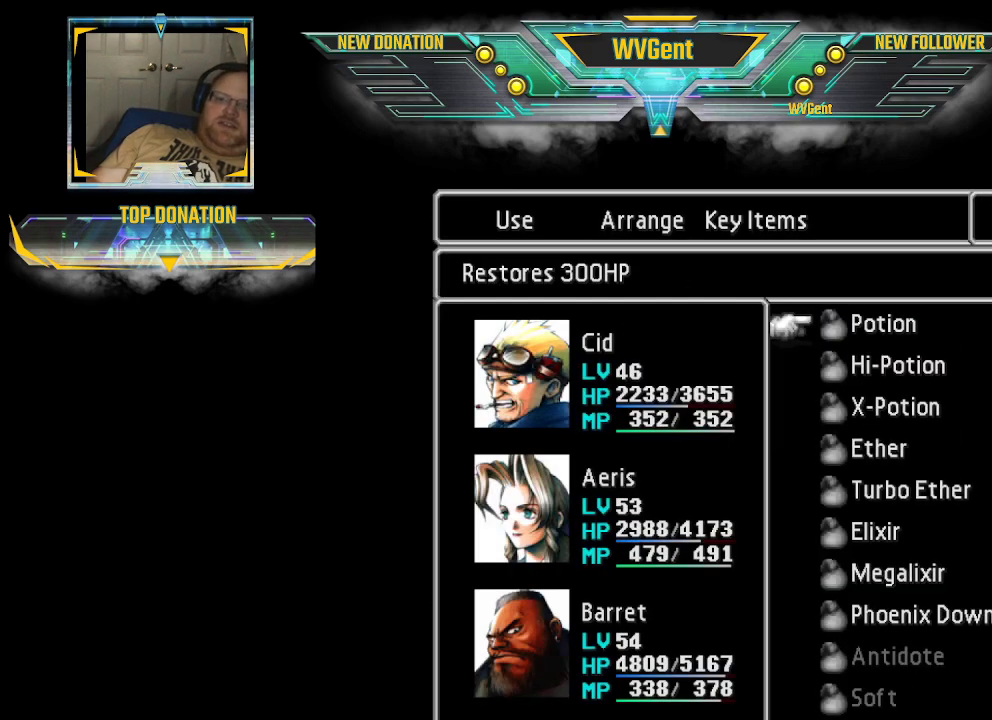
{"buttons": ["SELECT"], "left_stick": "center", "right_stick": "center", "events": [[467, "SELECT", "down"]]}